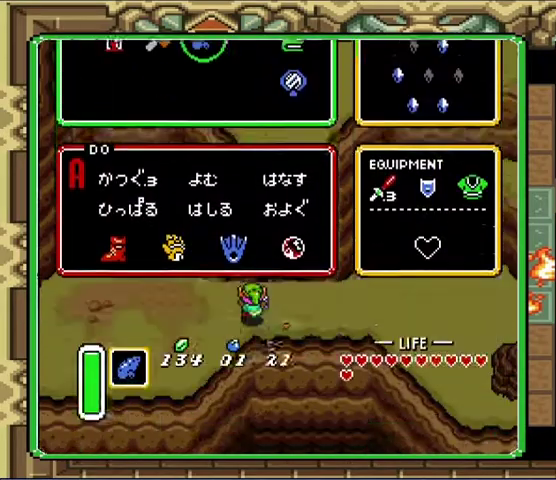
Gameplay with a controller (Nintendo layout); each line is a JSON object with the inputs held at the frame after it. "events" lists button and stick changes between this image and that frame as [ms after this image, input, new state], when the widget could be followed in between. Not read: L3 R3.
{"buttons": ["DPAD_UP", "DPAD_RIGHT"], "events": [[33, "START", "down"], [133, "START", "up"], [200, "DPAD_RIGHT", "down"], [233, "DPAD_UP", "down"]]}
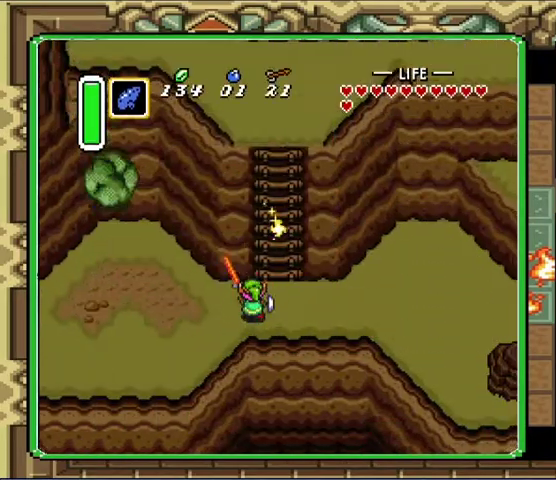
{"buttons": ["DPAD_UP"], "events": [[500, "DPAD_RIGHT", "up"]]}
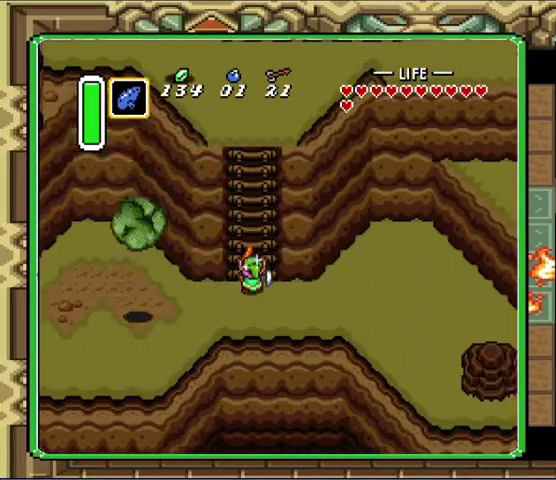
{"buttons": ["DPAD_UP"], "events": []}
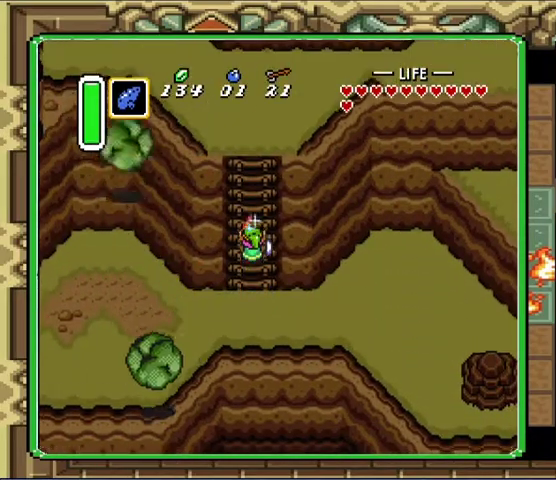
{"buttons": ["DPAD_UP"], "events": []}
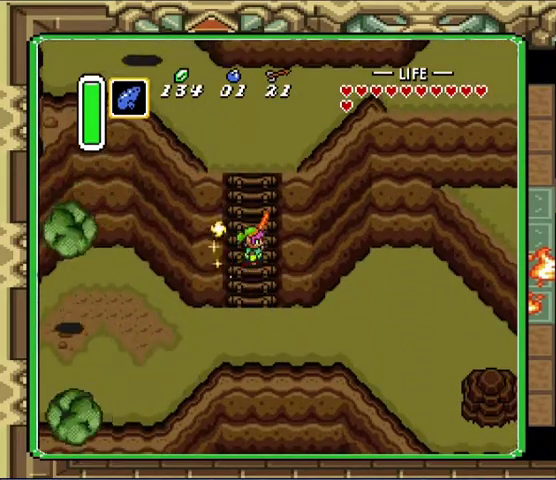
{"buttons": ["DPAD_UP"], "events": []}
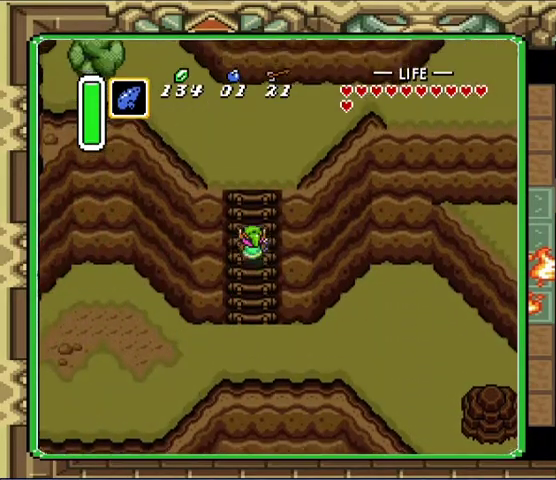
{"buttons": ["DPAD_UP"], "events": []}
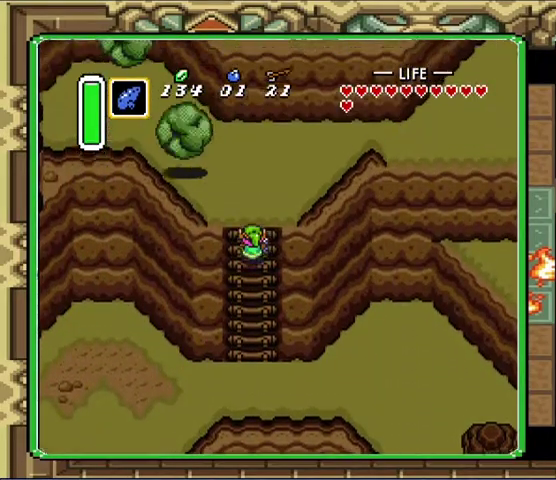
{"buttons": ["DPAD_UP"], "events": []}
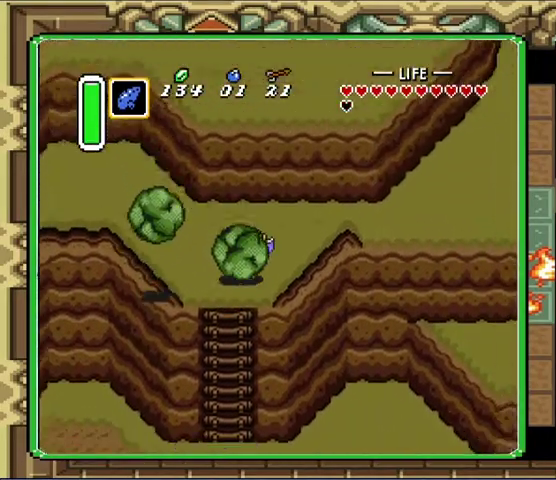
{"buttons": ["DPAD_DOWN", "DPAD_LEFT"], "events": [[33, "DPAD_RIGHT", "down"], [67, "DPAD_UP", "up"], [333, "DPAD_UP", "down"], [367, "DPAD_RIGHT", "up"], [400, "DPAD_LEFT", "down"], [467, "DPAD_DOWN", "down"], [467, "DPAD_UP", "up"]]}
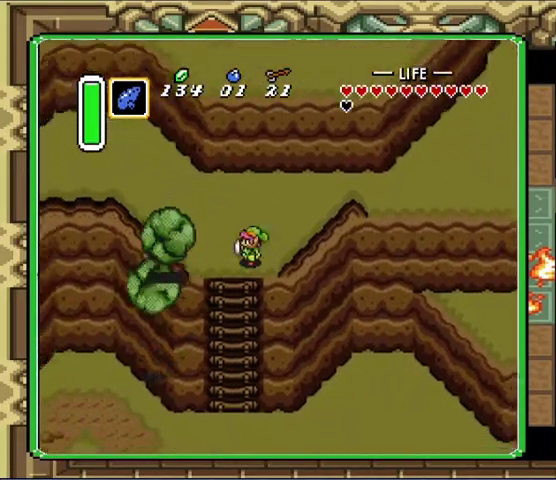
{"buttons": ["DPAD_UP"], "events": [[333, "DPAD_LEFT", "up"], [367, "DPAD_DOWN", "up"], [367, "DPAD_RIGHT", "down"], [433, "DPAD_RIGHT", "up"], [433, "DPAD_UP", "down"]]}
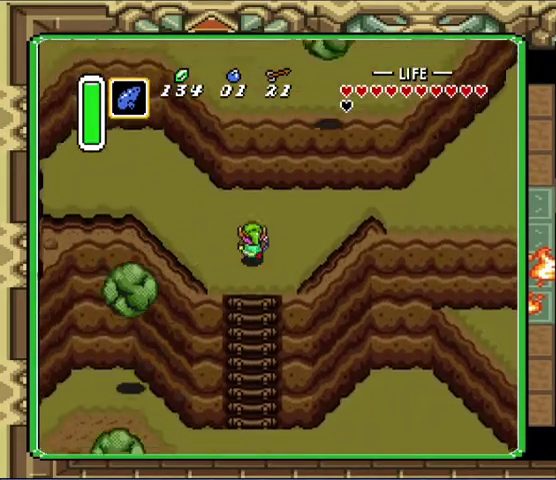
{"buttons": ["DPAD_LEFT"], "events": [[200, "DPAD_RIGHT", "down"], [200, "DPAD_UP", "up"], [500, "DPAD_LEFT", "down"], [500, "DPAD_RIGHT", "up"]]}
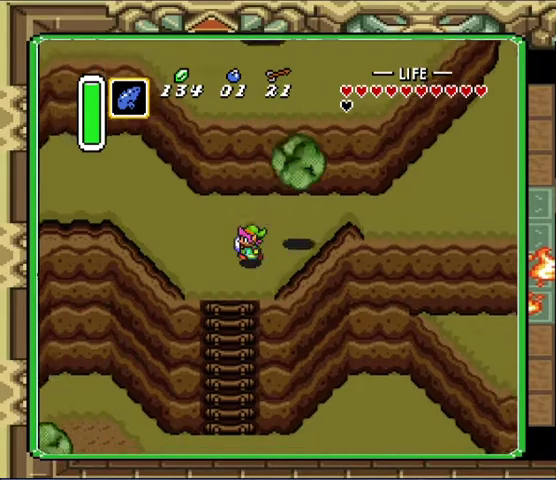
{"buttons": ["DPAD_UP", "DPAD_LEFT"], "events": [[100, "DPAD_DOWN", "down"], [233, "DPAD_LEFT", "up"], [500, "DPAD_DOWN", "up"], [500, "DPAD_LEFT", "down"], [500, "DPAD_UP", "down"]]}
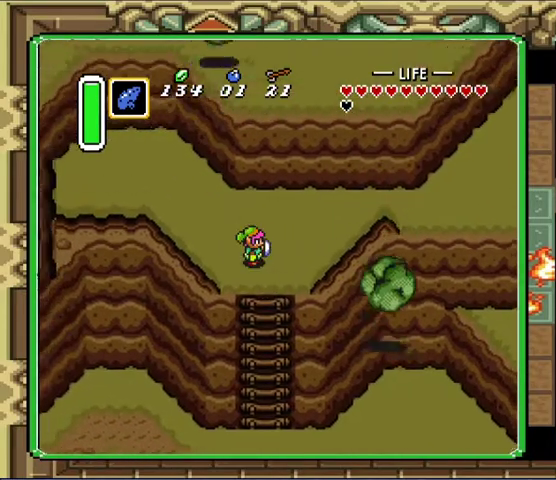
{"buttons": ["DPAD_RIGHT"], "events": [[100, "DPAD_LEFT", "up"], [100, "DPAD_UP", "up"], [233, "DPAD_UP", "down"], [300, "DPAD_RIGHT", "down"], [500, "DPAD_UP", "up"]]}
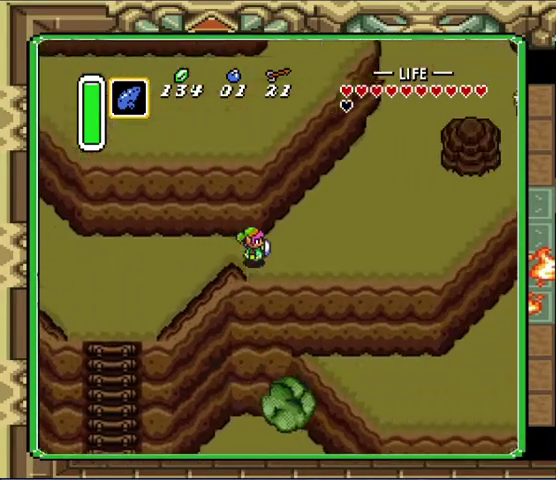
{"buttons": ["DPAD_UP", "DPAD_RIGHT"], "events": [[267, "DPAD_UP", "down"]]}
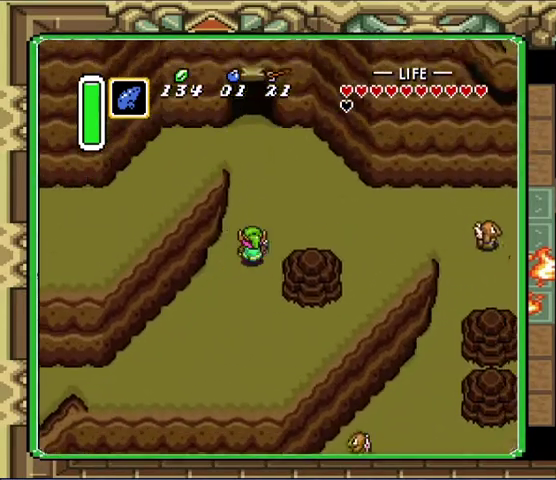
{"buttons": ["DPAD_LEFT"], "events": [[167, "DPAD_RIGHT", "up"], [367, "DPAD_LEFT", "down"], [367, "DPAD_UP", "up"]]}
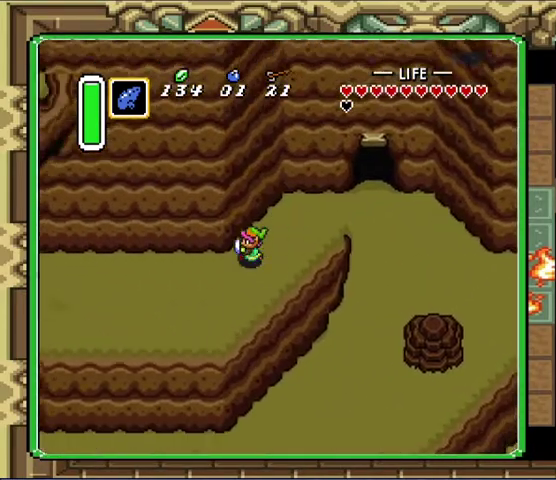
{"buttons": ["DPAD_LEFT"], "events": []}
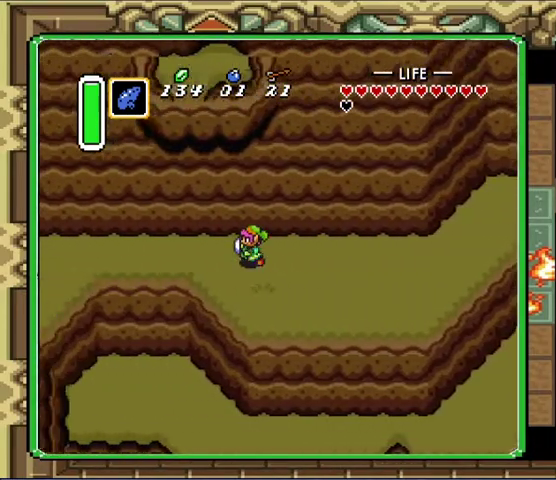
{"buttons": ["DPAD_LEFT"], "events": []}
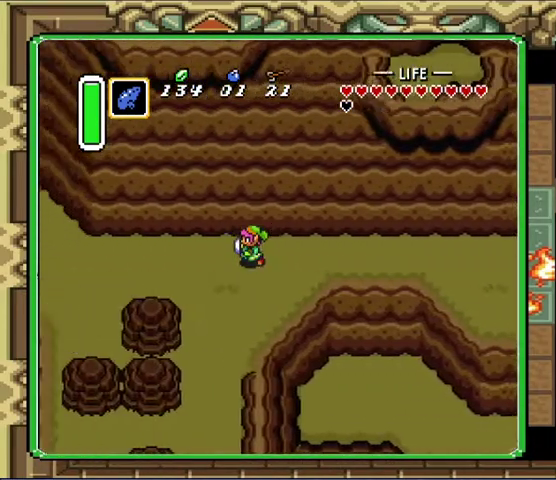
{"buttons": ["DPAD_UP", "DPAD_LEFT"], "events": [[500, "DPAD_UP", "down"]]}
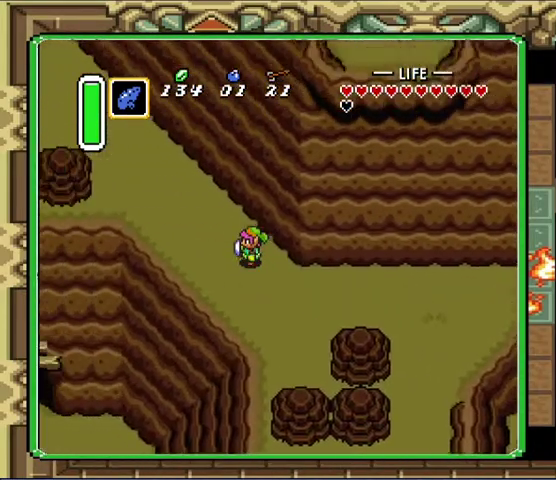
{"buttons": ["DPAD_UP", "DPAD_LEFT"], "events": []}
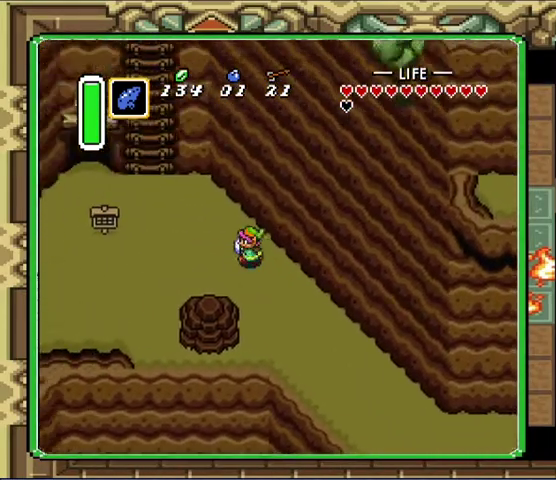
{"buttons": ["DPAD_UP"], "events": [[467, "DPAD_LEFT", "up"]]}
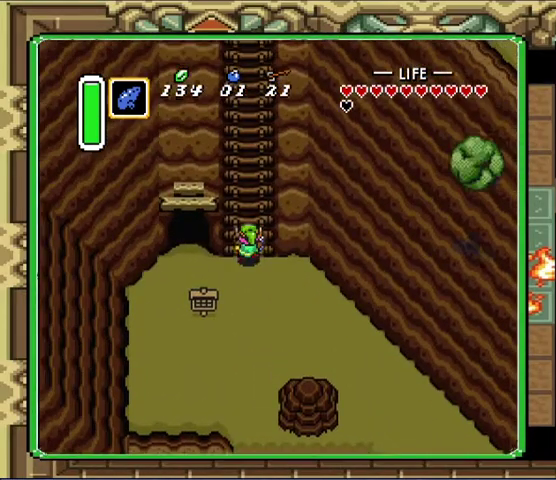
{"buttons": ["DPAD_UP", "DPAD_RIGHT"], "events": [[233, "DPAD_LEFT", "down"], [500, "DPAD_LEFT", "up"], [500, "DPAD_RIGHT", "down"]]}
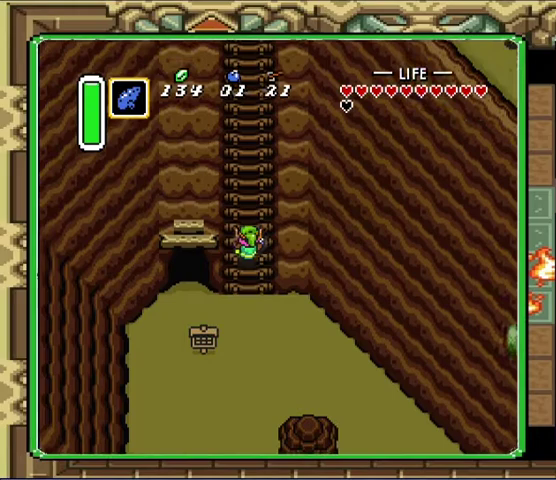
{"buttons": ["DPAD_UP"]}
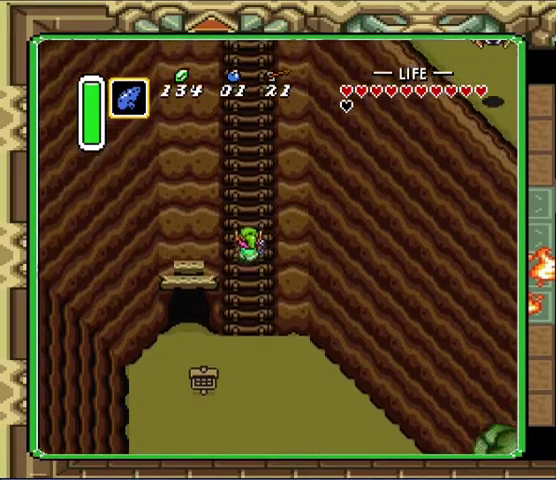
{"buttons": ["DPAD_UP", "DPAD_LEFT"]}
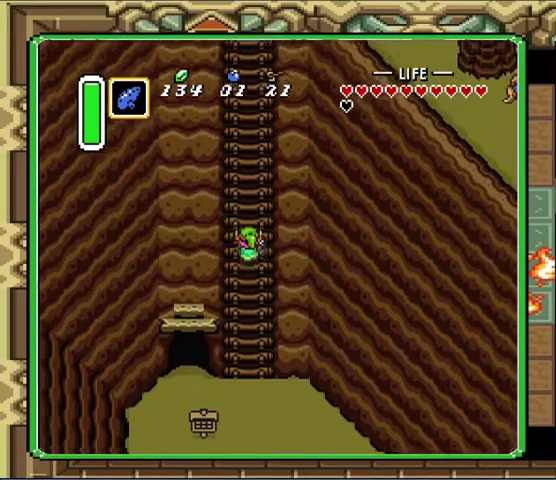
{"buttons": ["DPAD_UP", "DPAD_RIGHT"], "events": [[67, "DPAD_LEFT", "up"], [67, "DPAD_RIGHT", "down"], [133, "DPAD_LEFT", "down"], [133, "DPAD_RIGHT", "up"], [500, "DPAD_LEFT", "up"], [500, "DPAD_RIGHT", "down"]]}
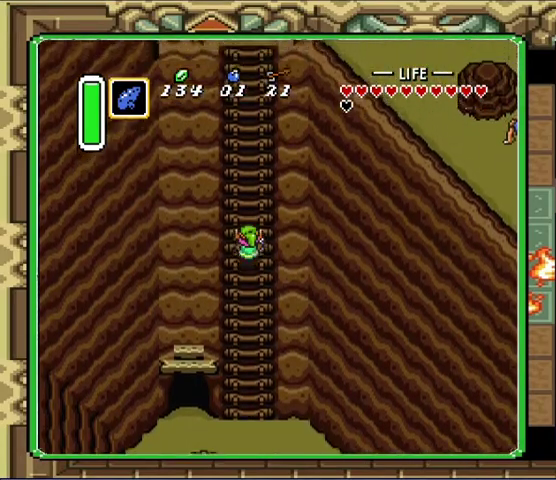
{"buttons": ["DPAD_UP", "DPAD_LEFT"], "events": [[67, "DPAD_LEFT", "down"], [67, "DPAD_RIGHT", "up"], [133, "DPAD_LEFT", "up"], [133, "DPAD_RIGHT", "down"], [200, "DPAD_LEFT", "down"], [200, "DPAD_RIGHT", "up"], [300, "DPAD_LEFT", "up"], [367, "DPAD_LEFT", "down"], [433, "DPAD_LEFT", "up"], [433, "DPAD_RIGHT", "down"], [500, "DPAD_LEFT", "down"], [500, "DPAD_RIGHT", "up"]]}